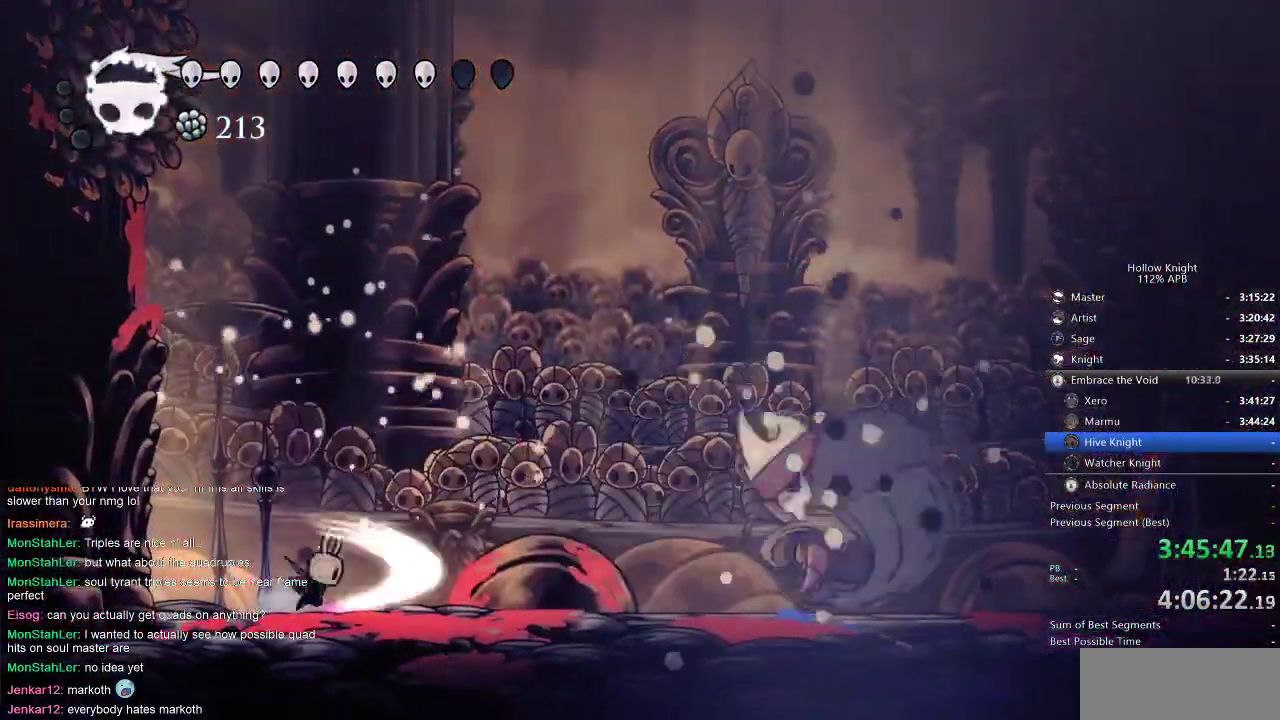
Gameplay with keyboard; each line is a JSON object with the keys held at the frame after it. "events" lists presses ("down") and releases ("up") of "cdash", "dash", "dnail", "down", "heal", "inv", "jump", "left", "nail", "right", "spell" and "up" between this image and that frame as [ms after this image, input, new state], when the widget could be followed in between. No other keys are recorded. Mouse input is not recorded. Key names are as the overlay labels them; some are game actions (e.g. jump) rather than physical keys.
{"keys": ["down", "right"], "events": [[67, "nail", "up"], [234, "dash", "down"], [367, "dash", "up"], [467, "down", "down"]]}
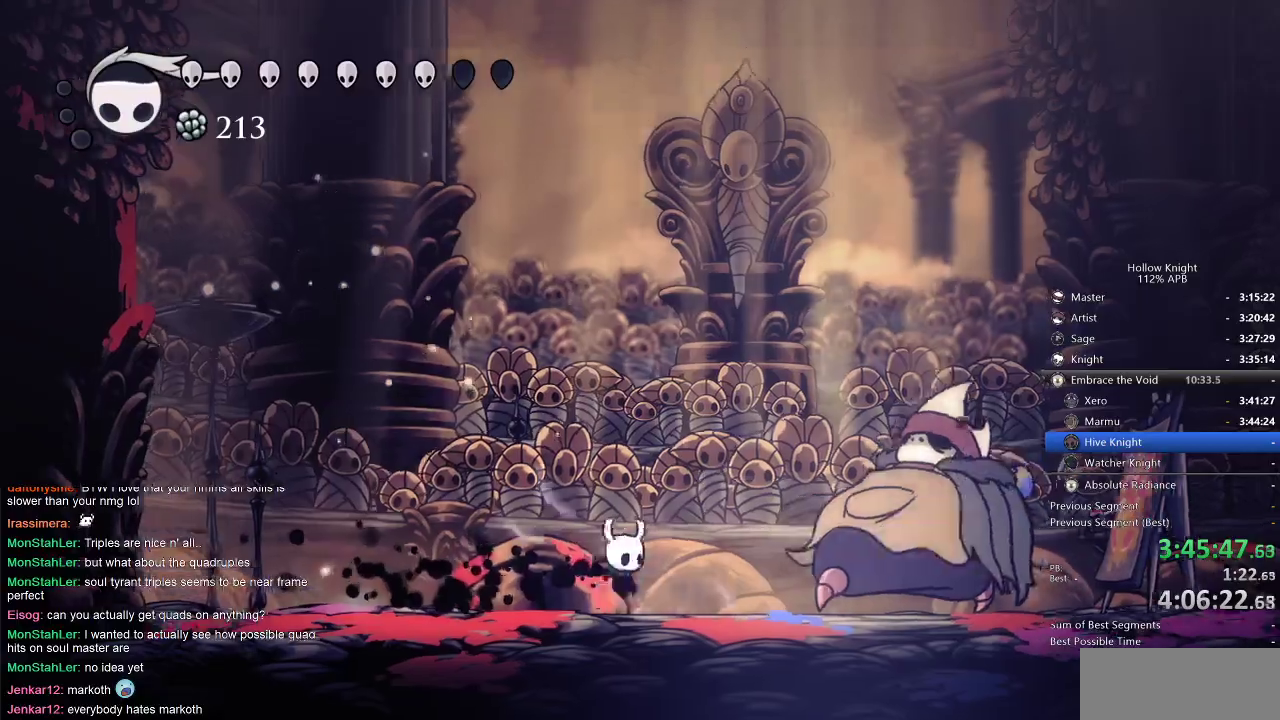
{"keys": ["right"], "events": [[34, "spell", "down"], [150, "spell", "up"], [350, "down", "up"]]}
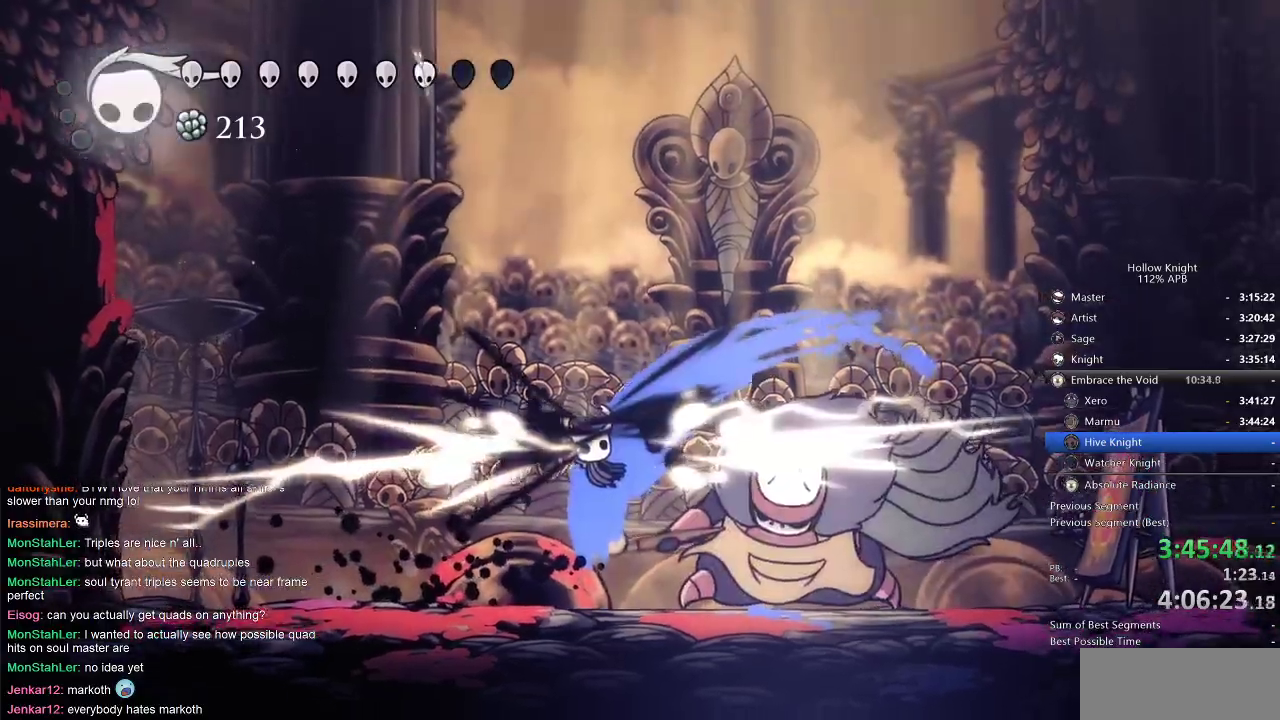
{"keys": ["right"], "events": []}
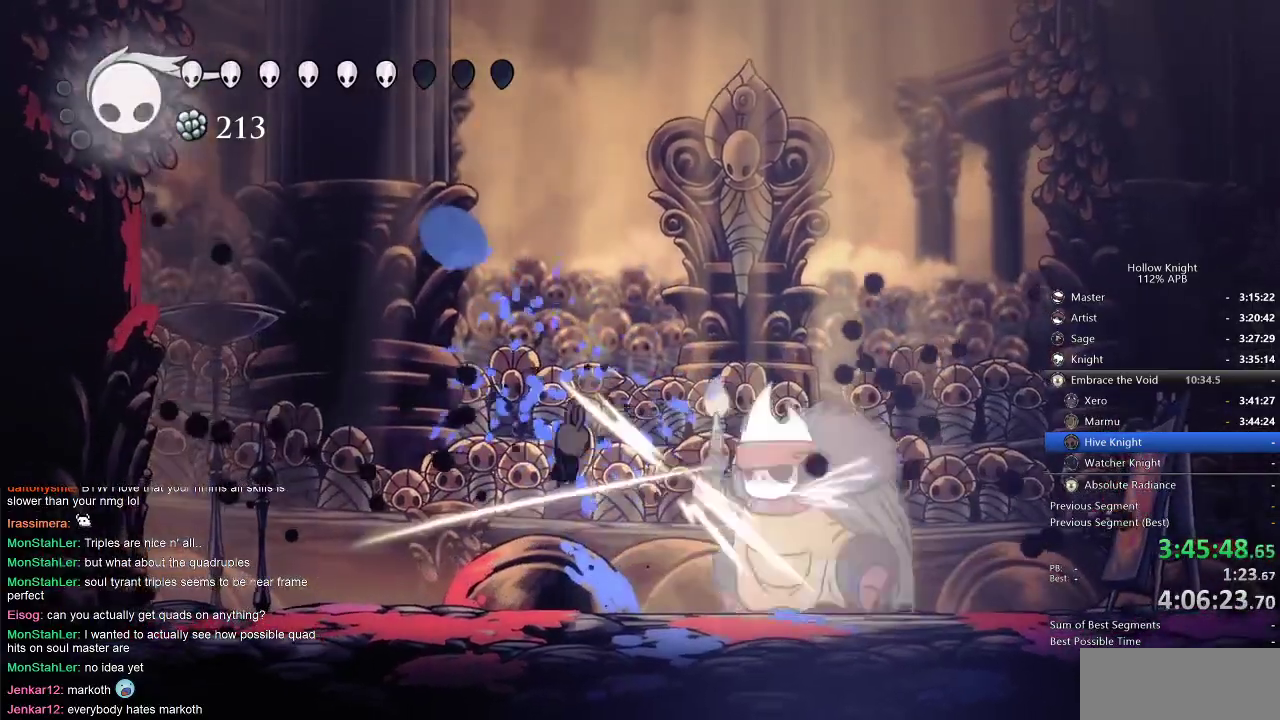
{"keys": ["right"], "events": [[34, "nail", "down"], [134, "nail", "up"], [317, "nail", "down"], [417, "nail", "up"]]}
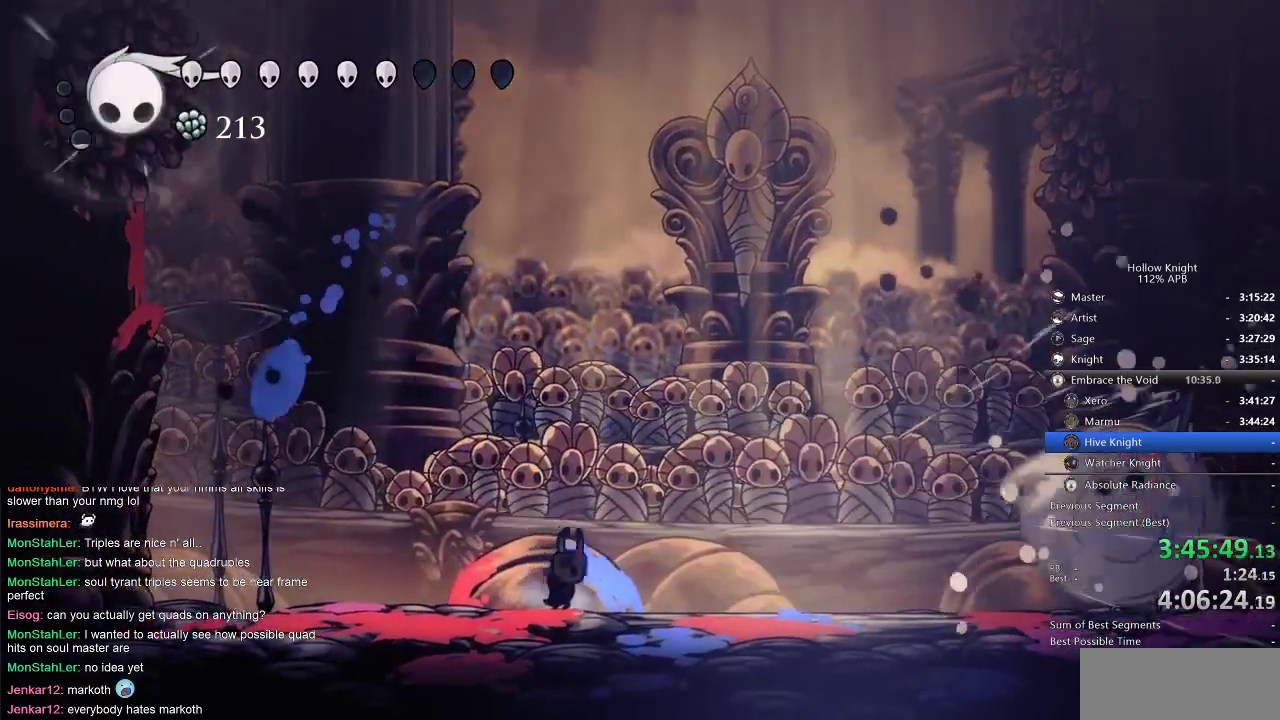
{"keys": ["right"], "events": [[50, "nail", "down"], [150, "nail", "up"], [334, "dash", "down"], [484, "dash", "up"]]}
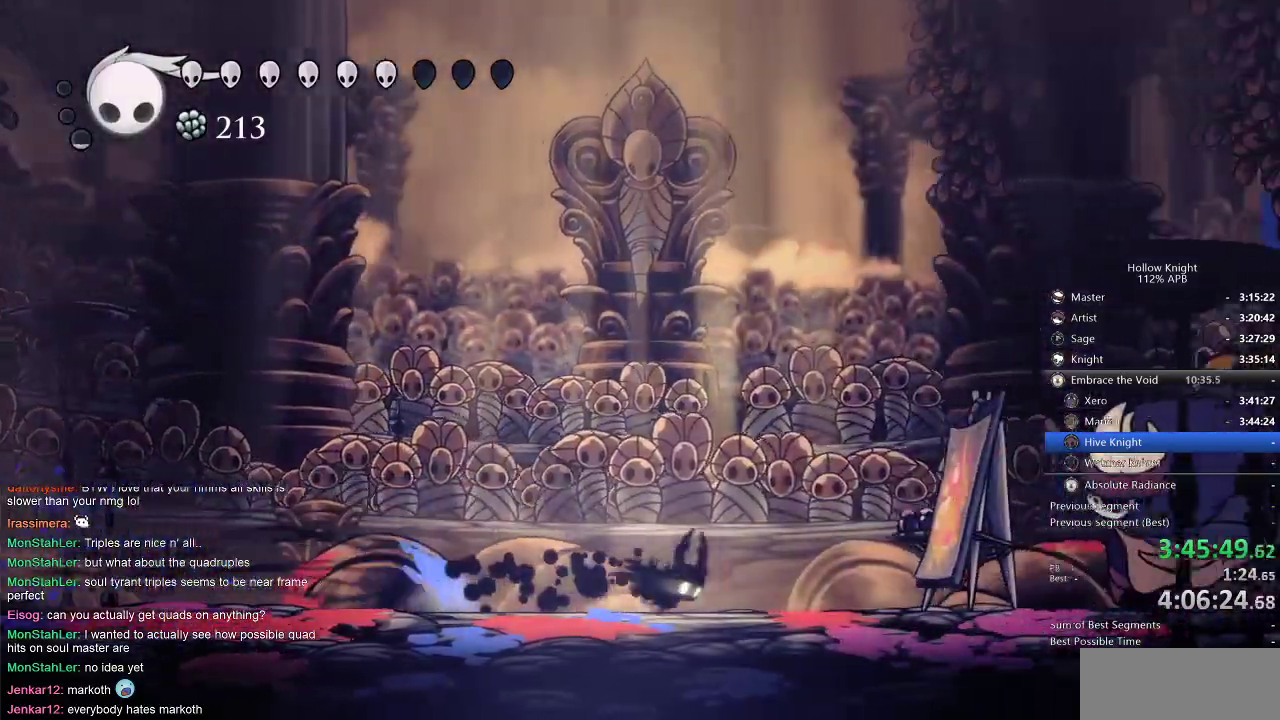
{"keys": ["right"], "events": [[67, "down", "down"], [117, "spell", "down"], [267, "spell", "up"], [334, "down", "up"]]}
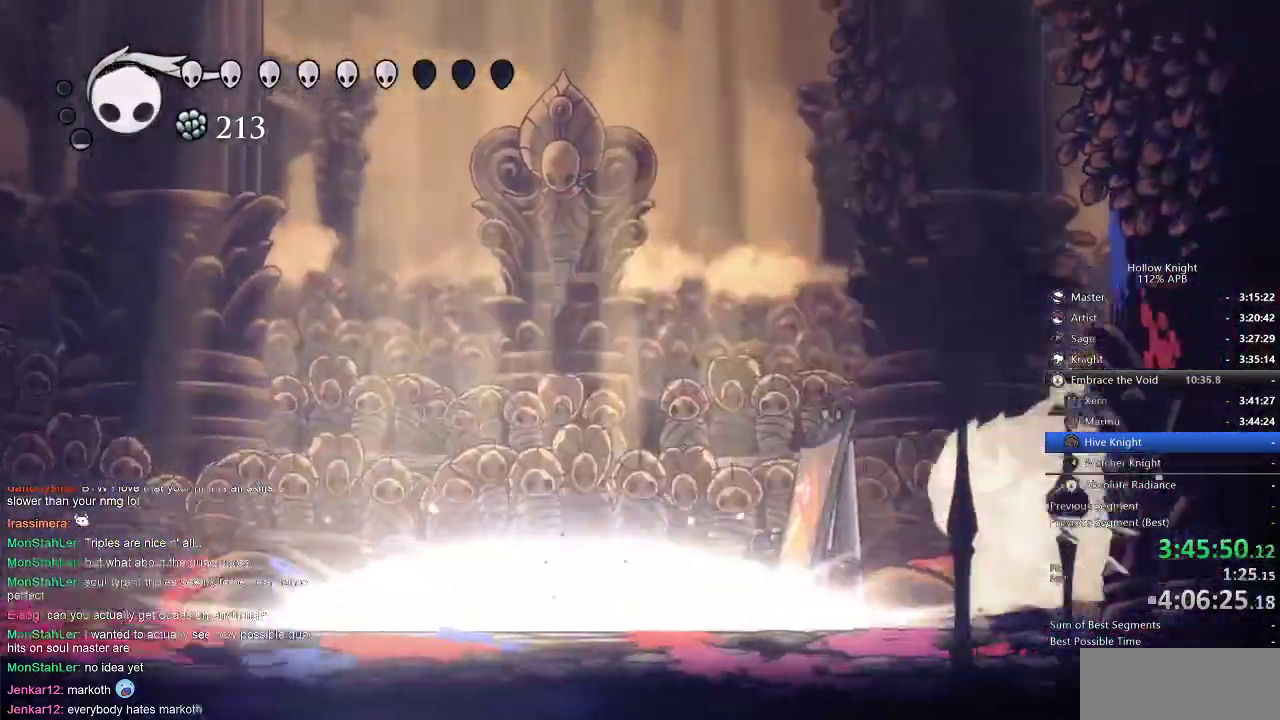
{"keys": [], "events": [[300, "right", "up"]]}
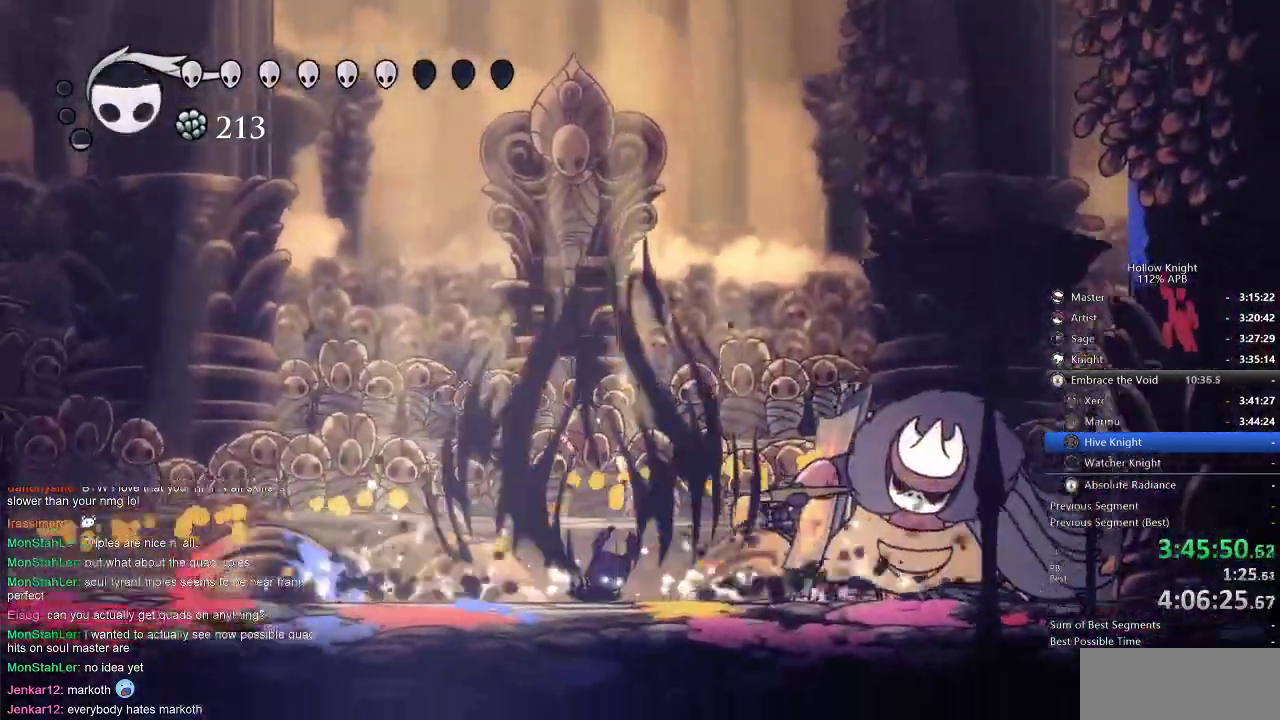
{"keys": ["nail"], "events": [[200, "dash", "down"], [300, "dash", "up"], [434, "nail", "down"]]}
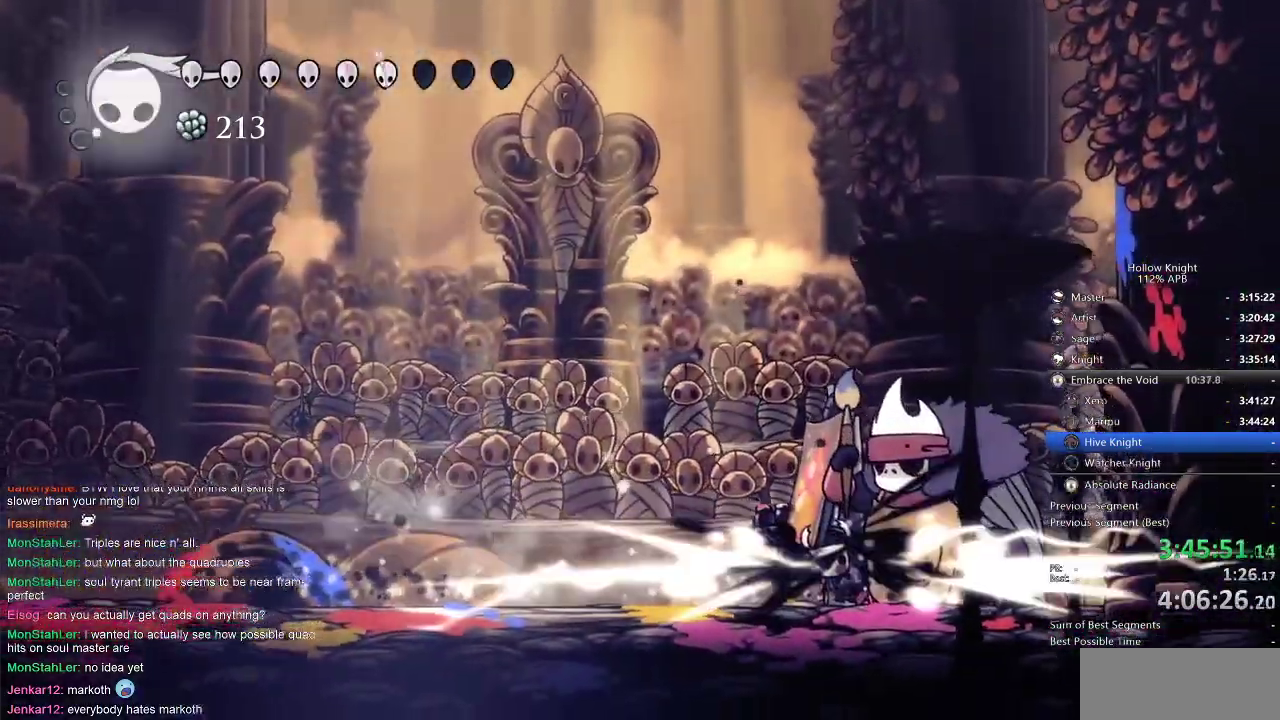
{"keys": ["right"], "events": [[34, "nail", "up"], [217, "nail", "down"], [217, "right", "down"], [284, "nail", "up"], [400, "right", "up"], [467, "right", "down"]]}
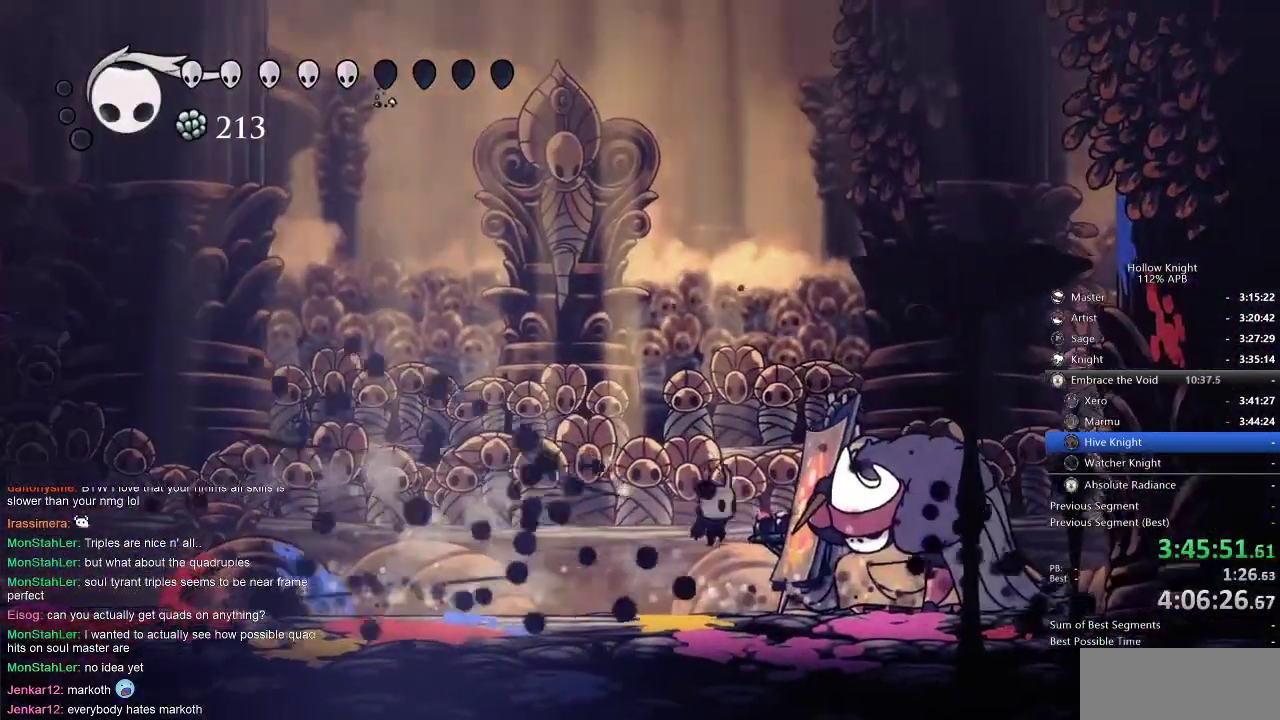
{"keys": ["right"], "events": [[100, "nail", "down"], [234, "nail", "up"]]}
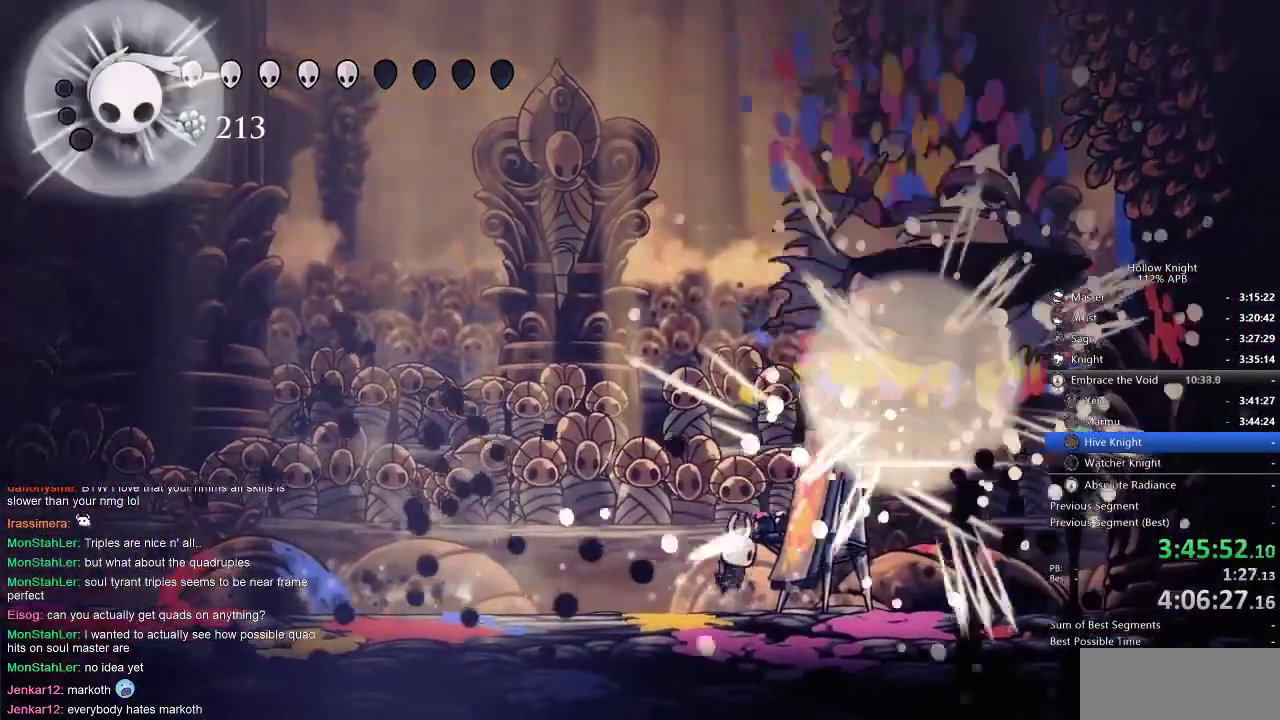
{"keys": ["heal"], "events": [[184, "right", "up"], [367, "heal", "down"]]}
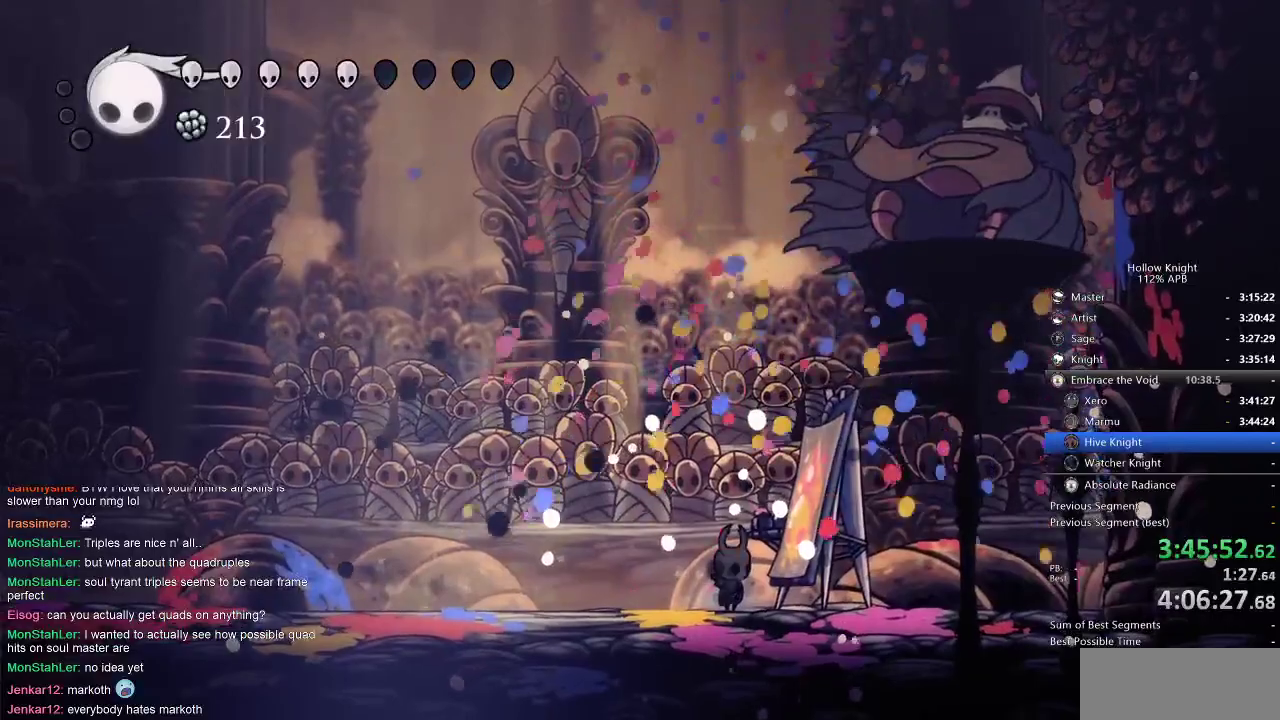
{"keys": ["heal"], "events": []}
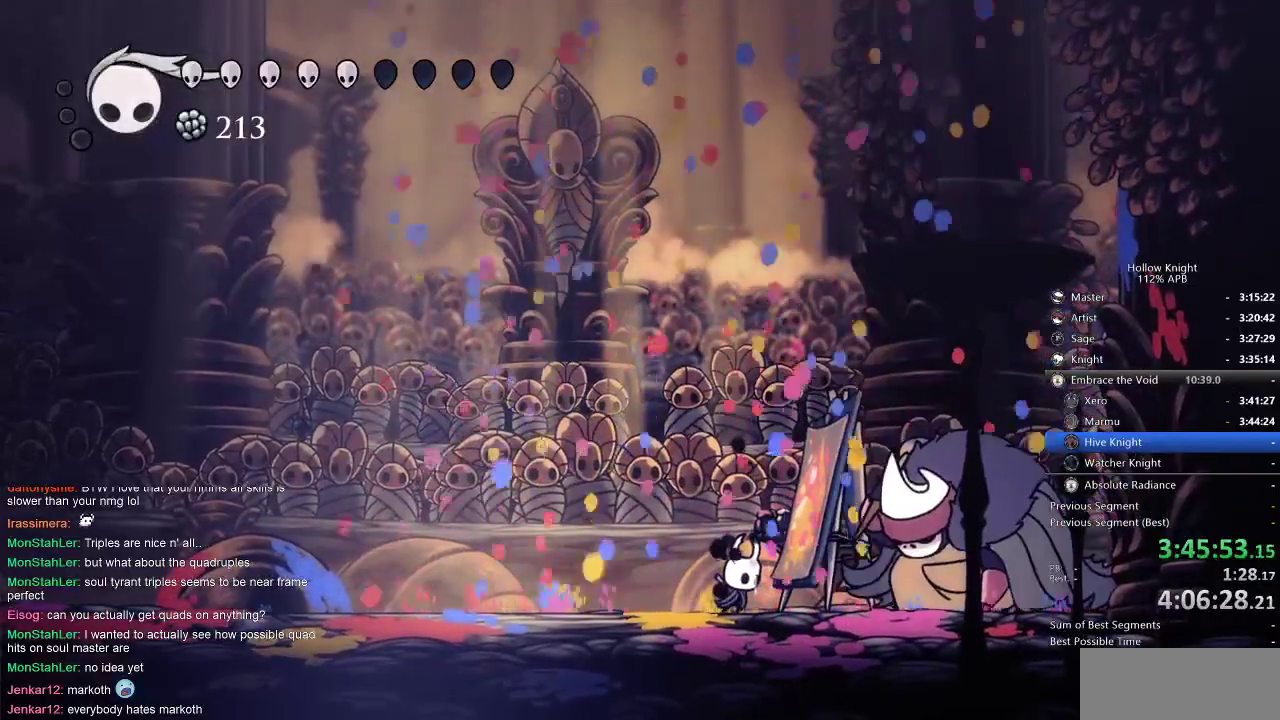
{"keys": ["heal"], "events": []}
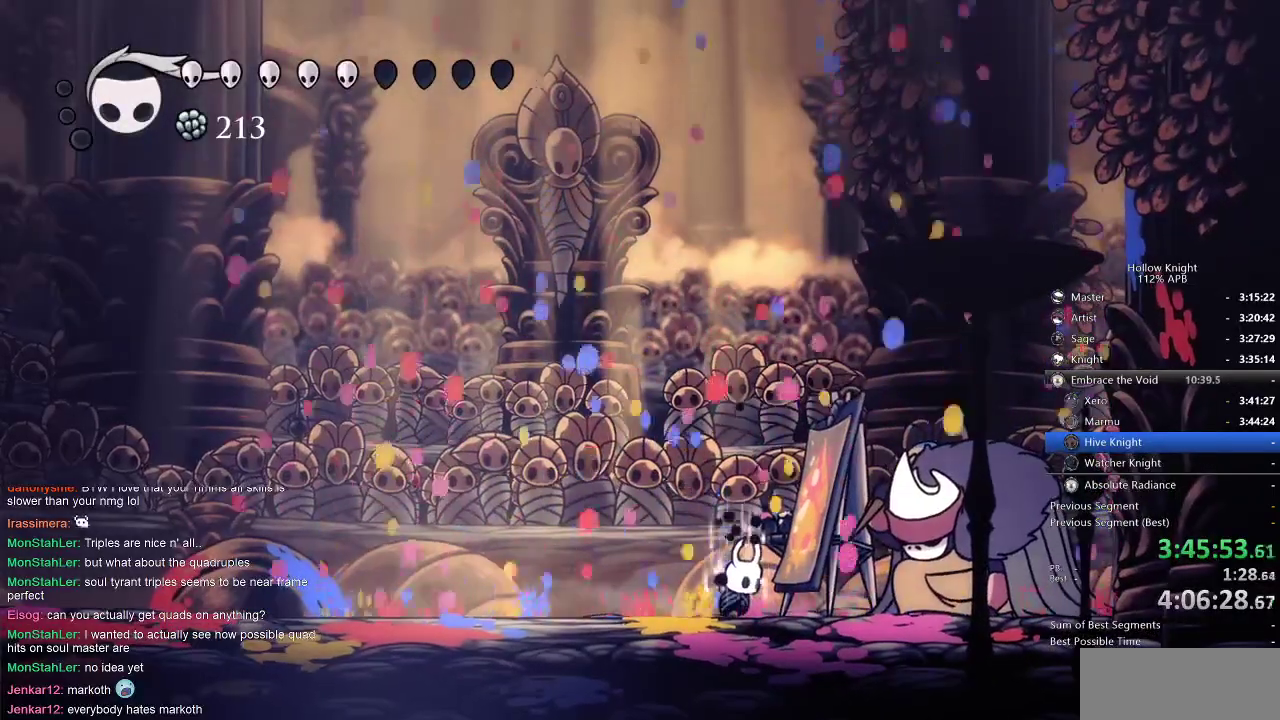
{"keys": ["heal"], "events": []}
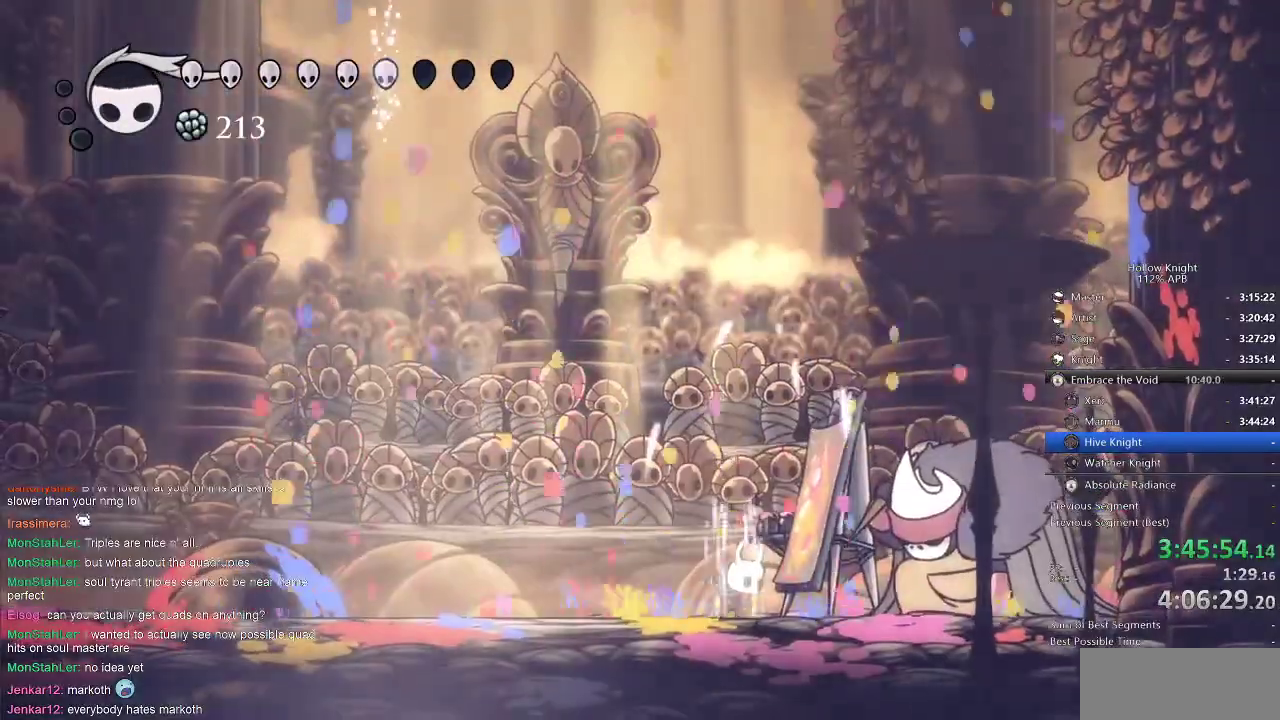
{"keys": ["heal"], "events": []}
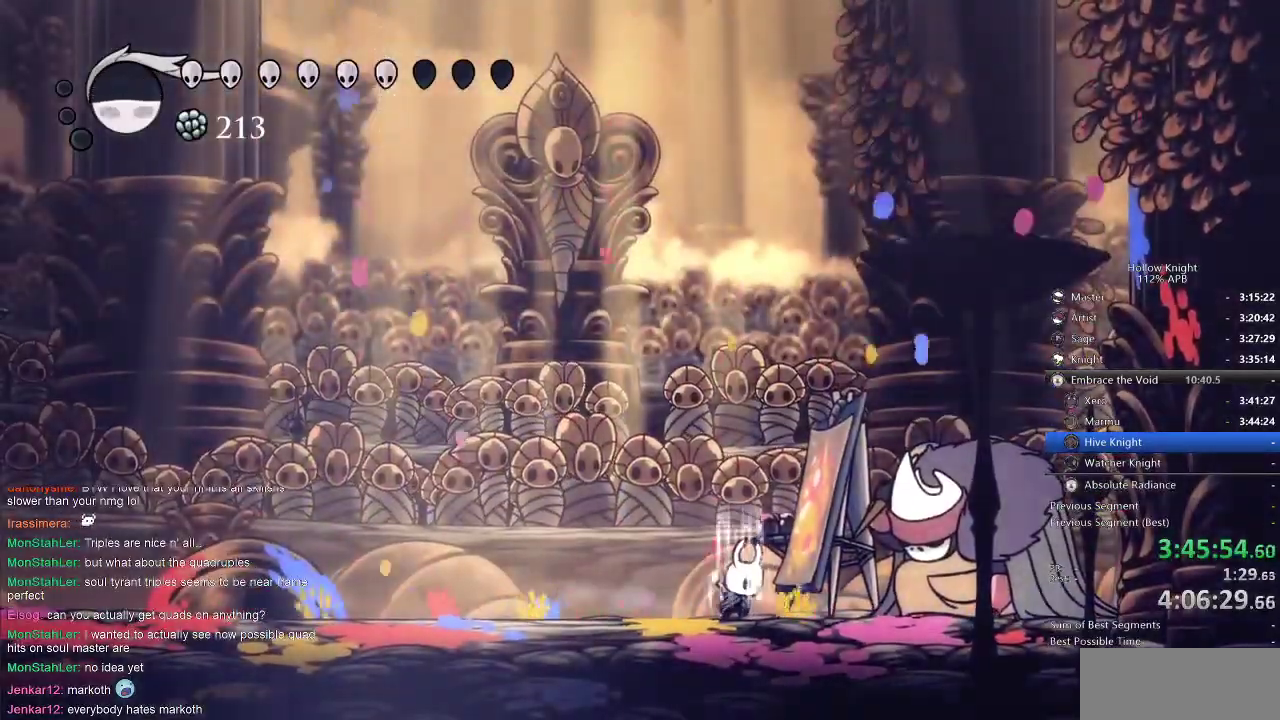
{"keys": ["heal"], "events": []}
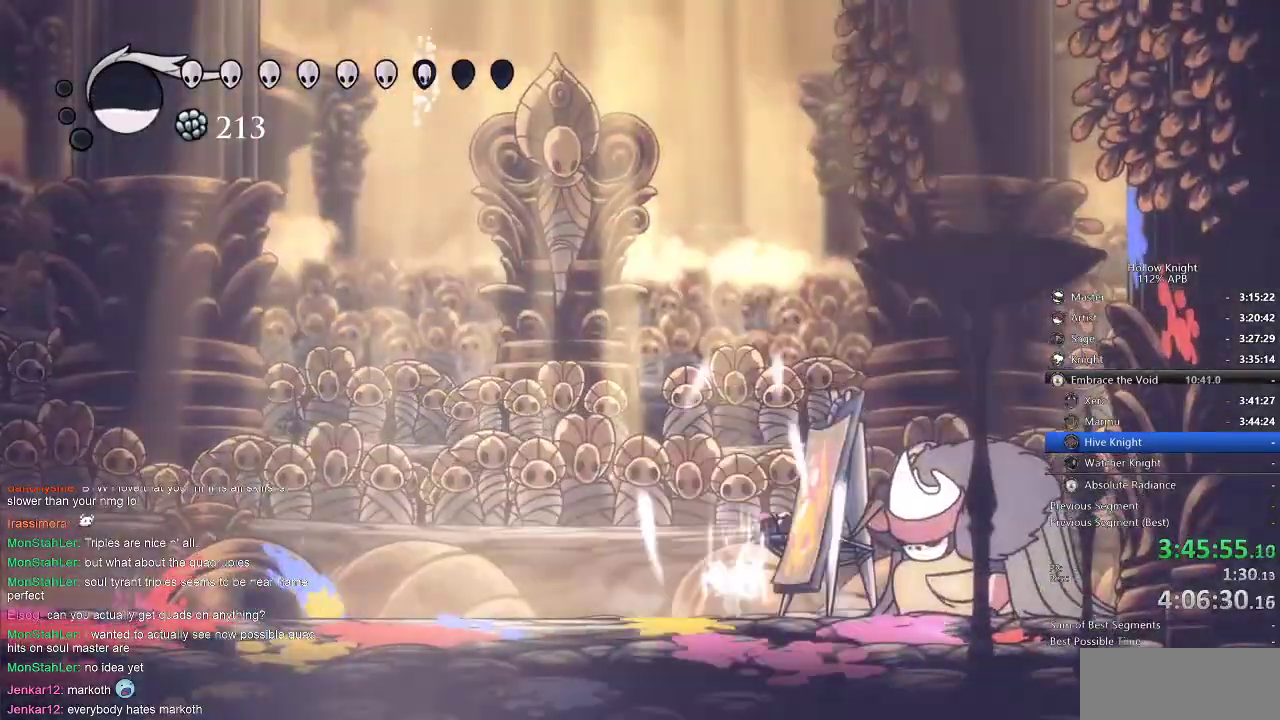
{"keys": ["heal"], "events": []}
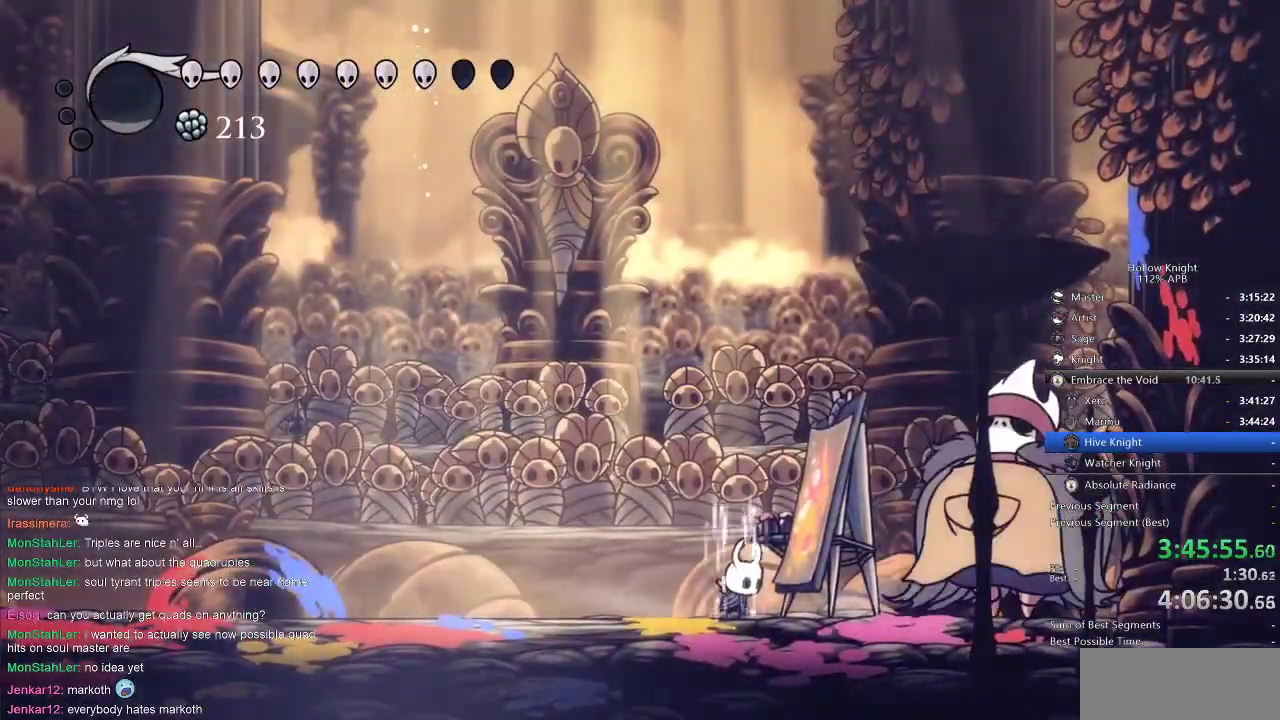
{"keys": ["heal"], "events": []}
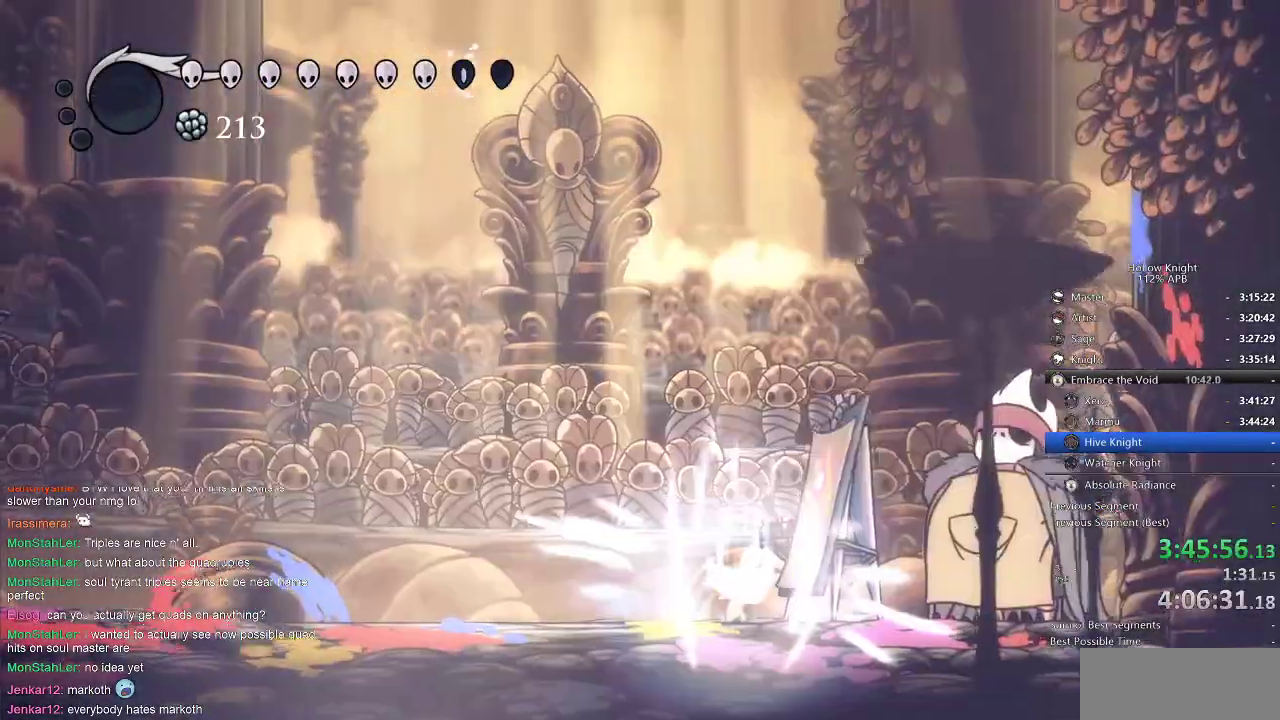
{"keys": [], "events": [[334, "heal", "up"]]}
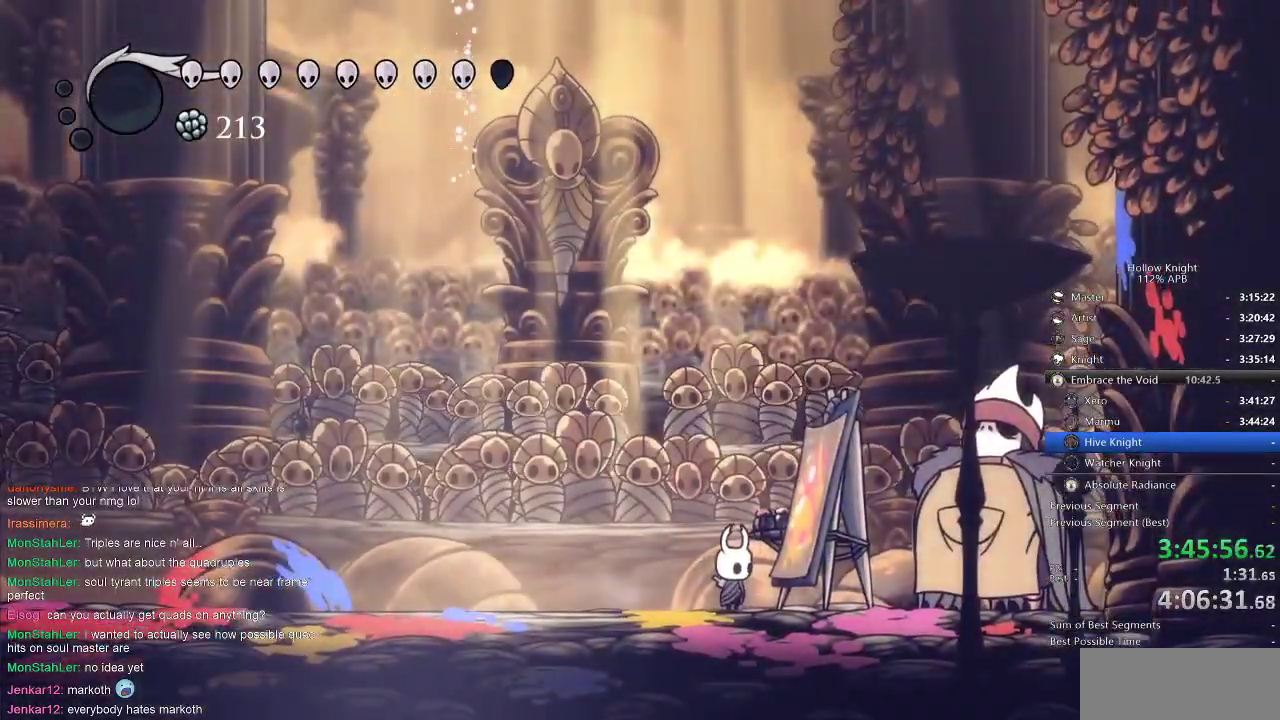
{"keys": [], "events": []}
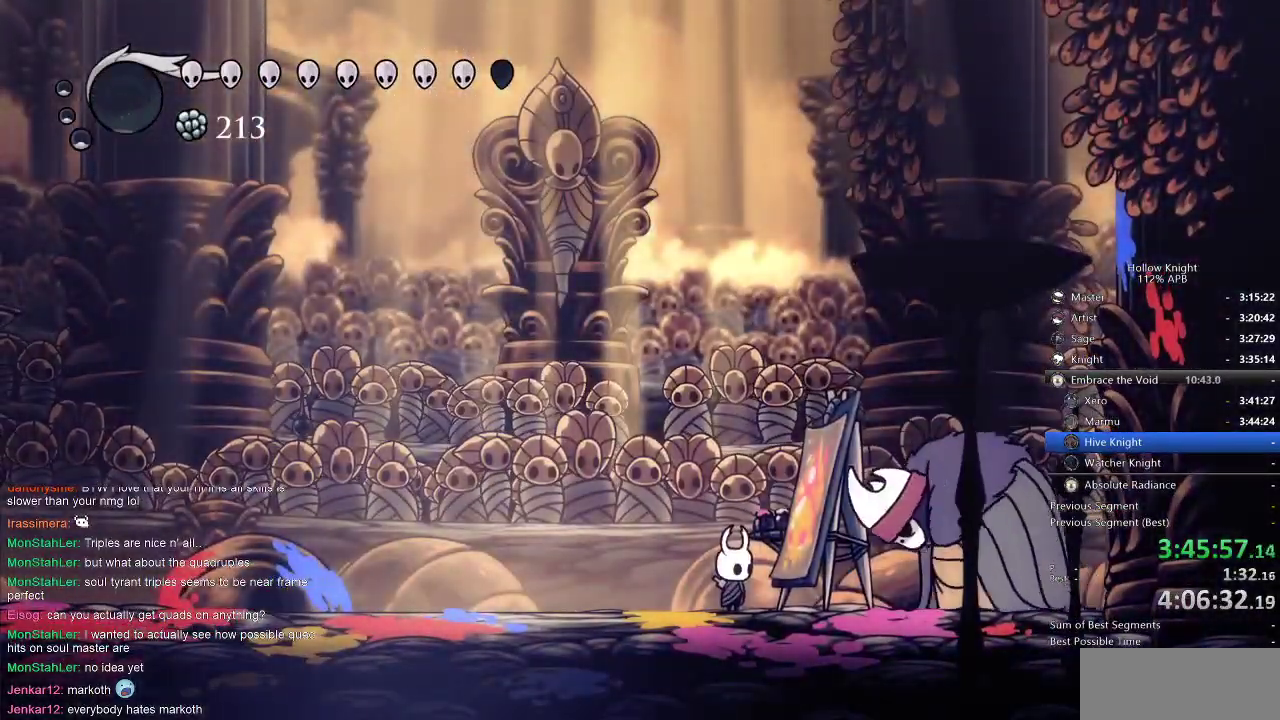
{"keys": [], "events": []}
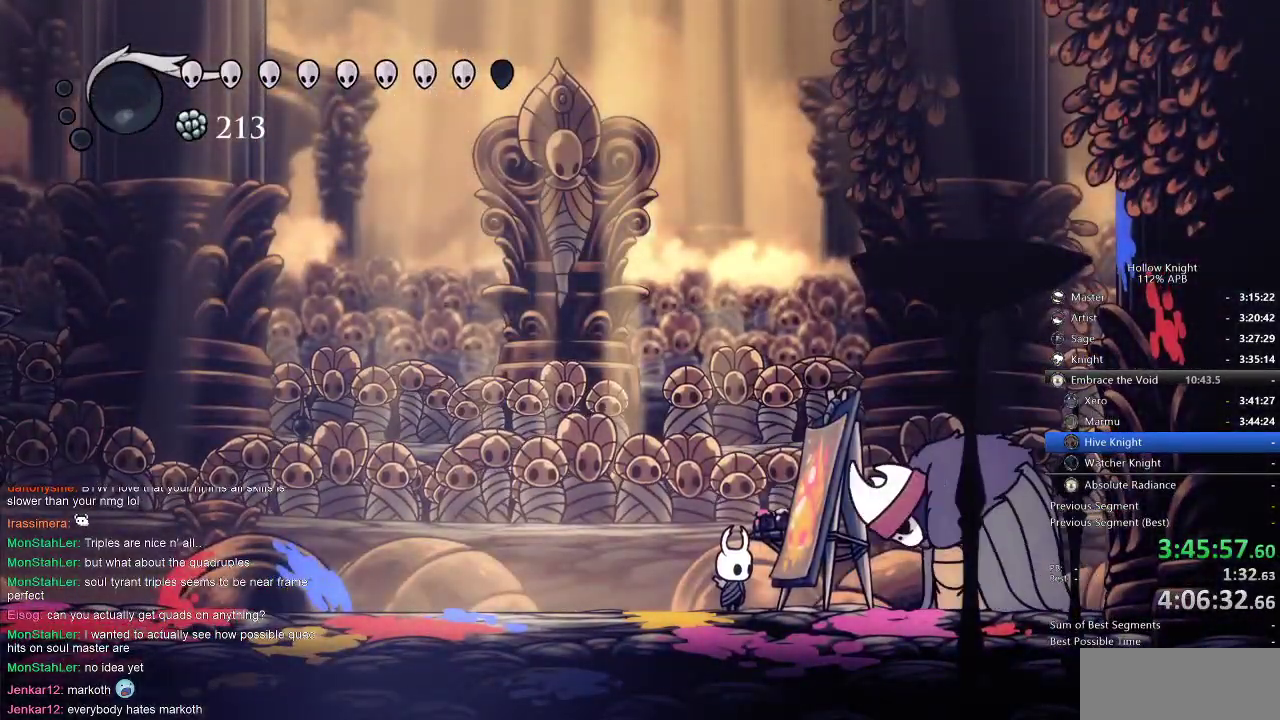
{"keys": [], "events": []}
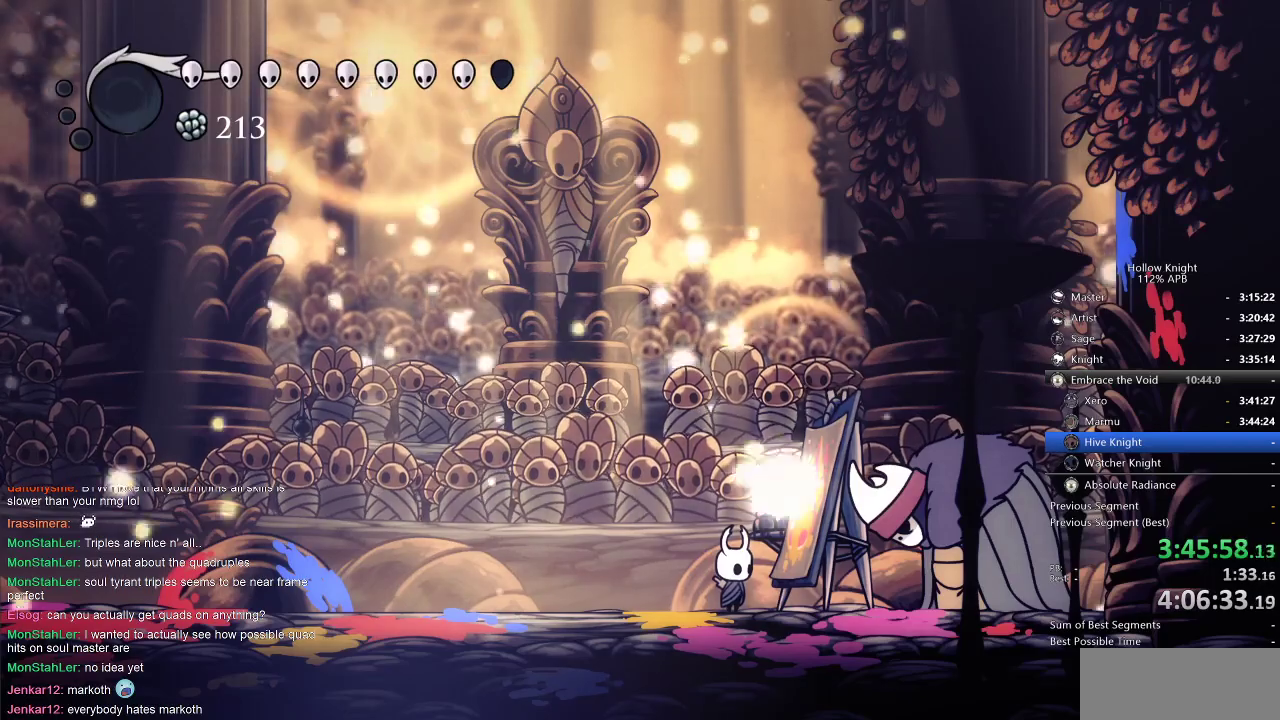
{"keys": [], "events": []}
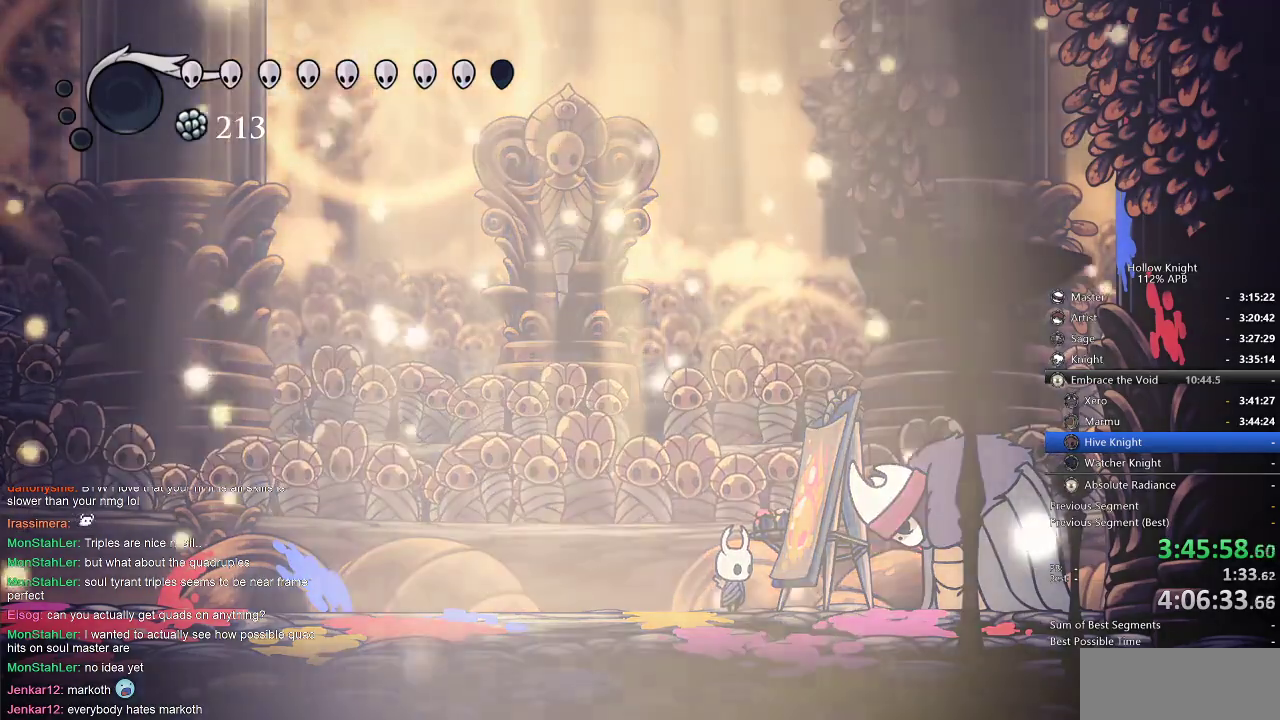
{"keys": [], "events": []}
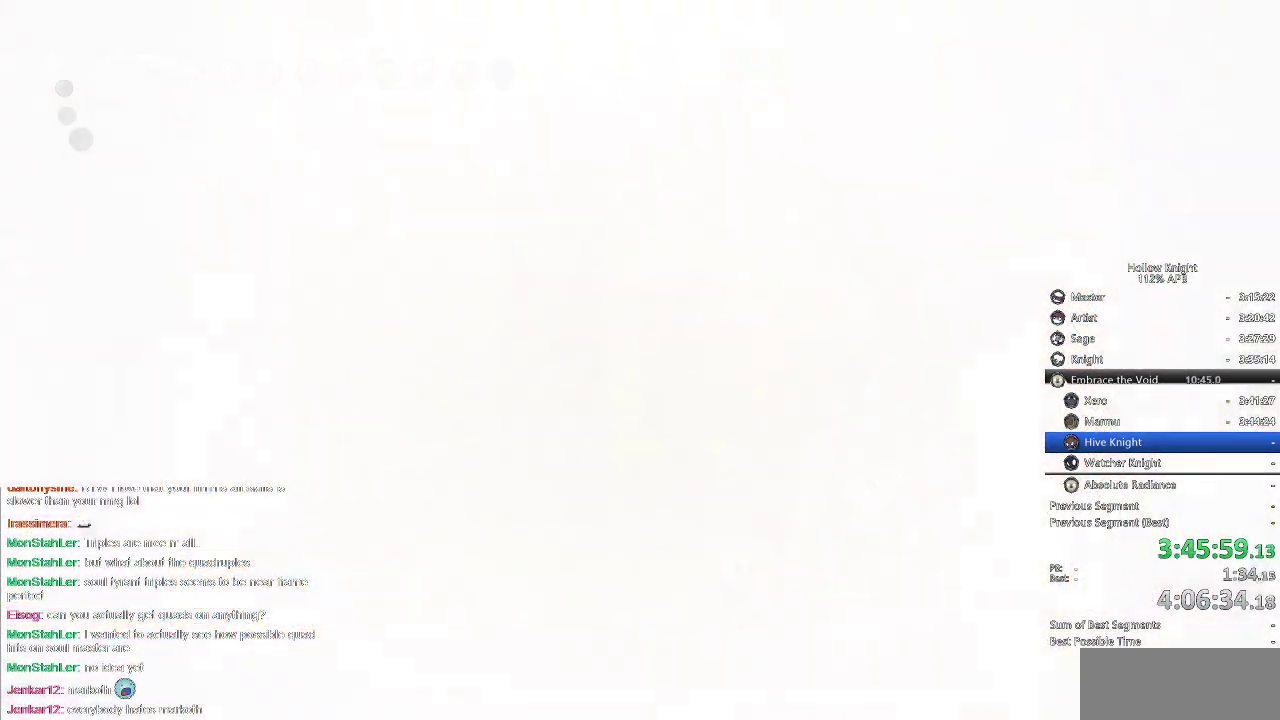
{"keys": [], "events": []}
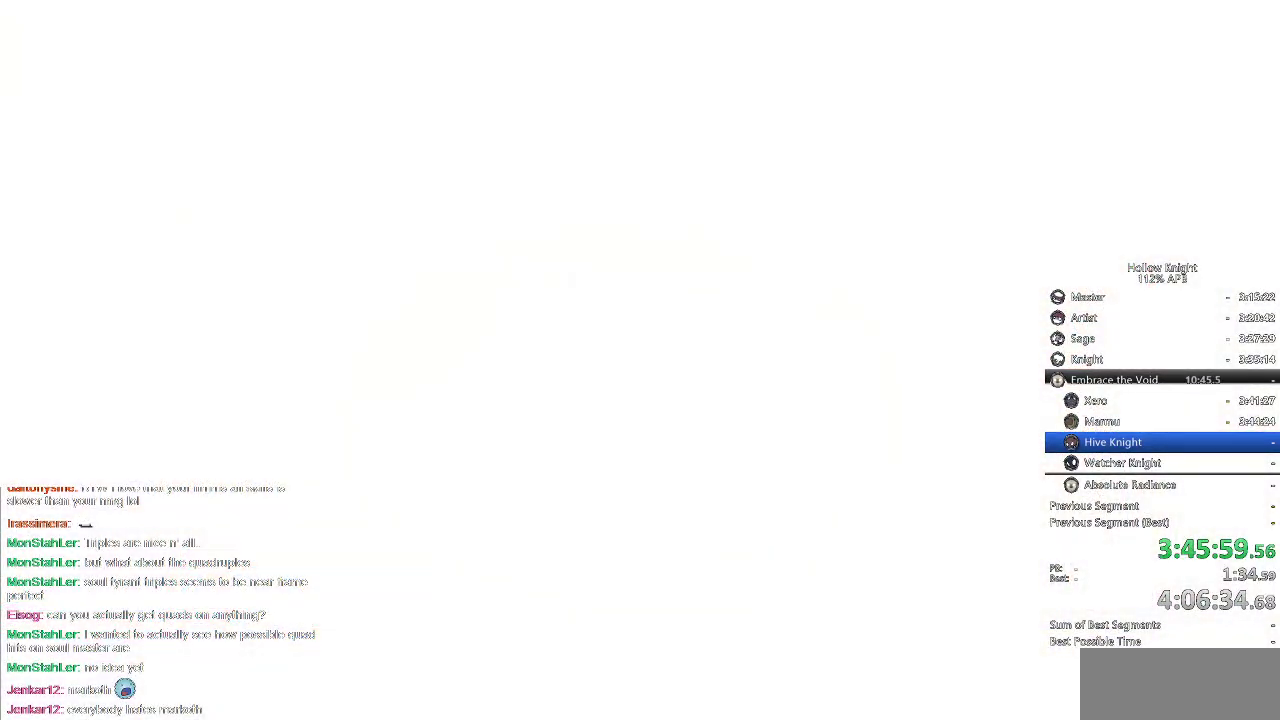
{"keys": ["down", "left"], "events": [[134, "right", "down"], [234, "right", "up"], [317, "right", "down"], [417, "right", "up"], [450, "down", "down"], [450, "left", "down"]]}
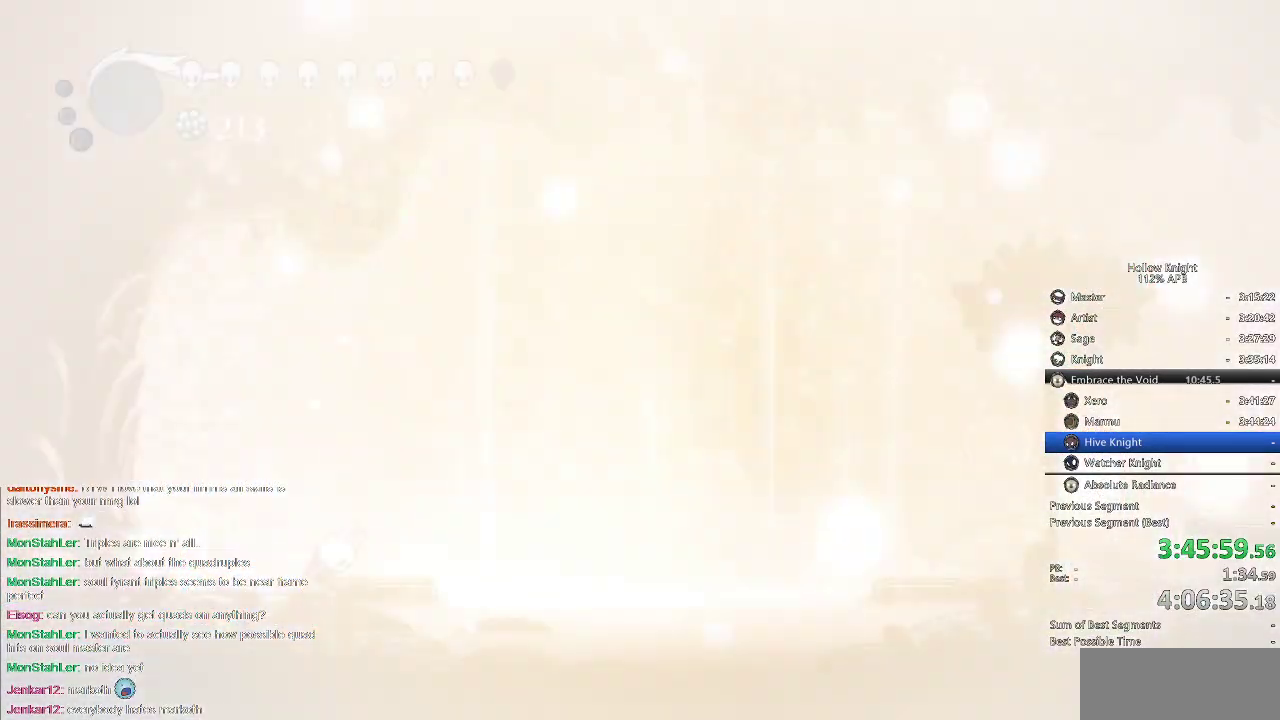
{"keys": ["right"], "events": [[17, "down", "up"], [17, "left", "up"], [17, "right", "down"], [100, "right", "up"], [150, "right", "down"], [234, "right", "up"], [334, "right", "down"], [384, "right", "up"], [484, "right", "down"]]}
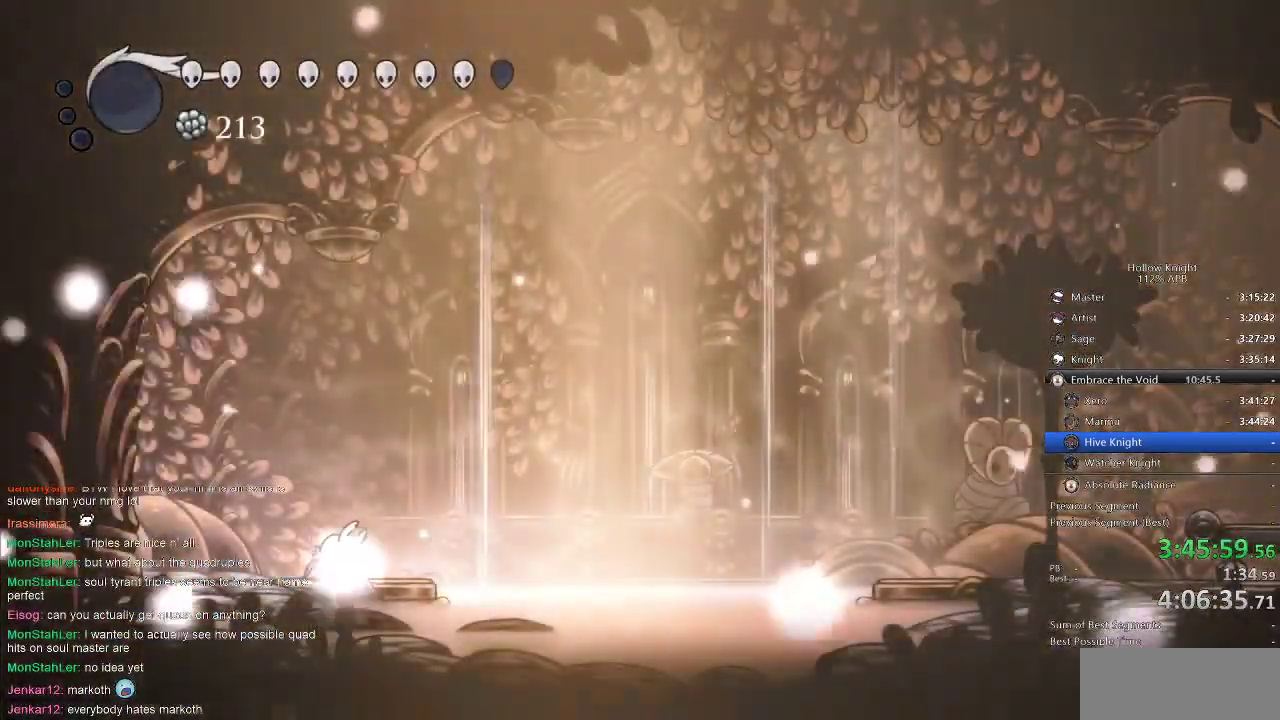
{"keys": ["right"], "events": [[67, "right", "up"], [117, "right", "down"], [200, "right", "up"], [350, "right", "down"]]}
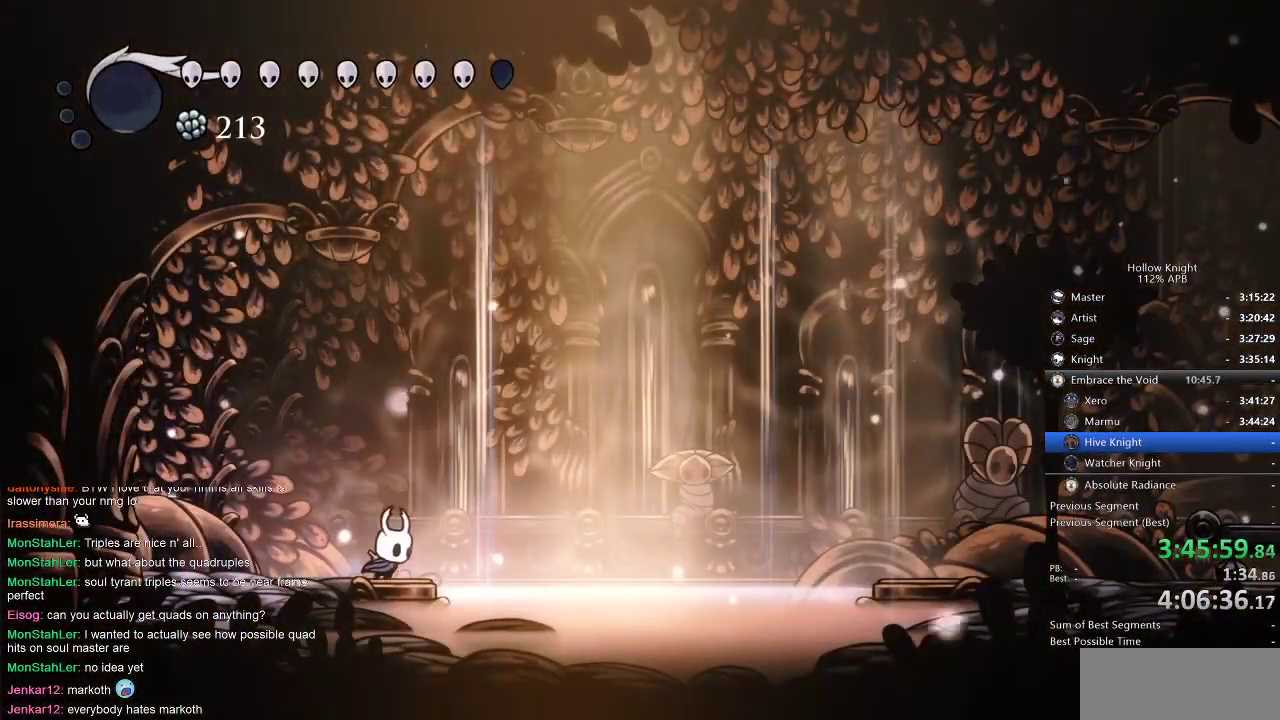
{"keys": ["right"], "events": [[34, "jump", "down"], [134, "dash", "down"], [184, "jump", "up"], [284, "dash", "up"]]}
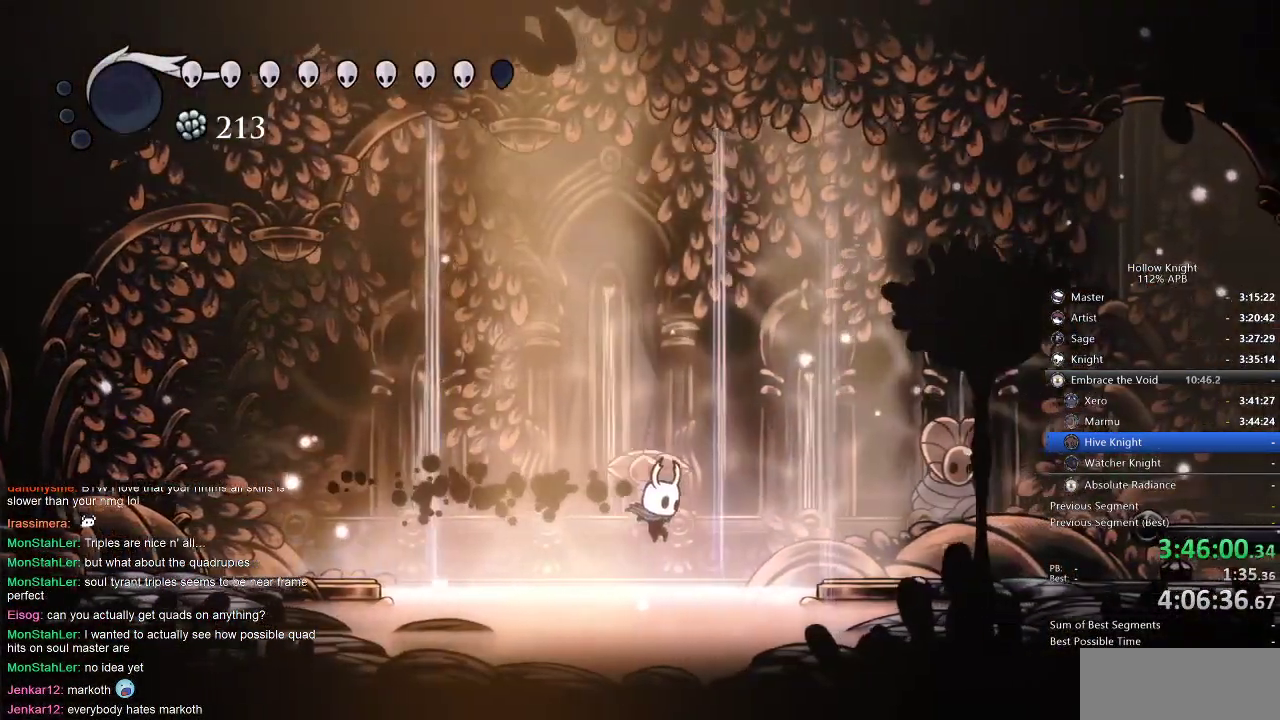
{"keys": ["right"], "events": []}